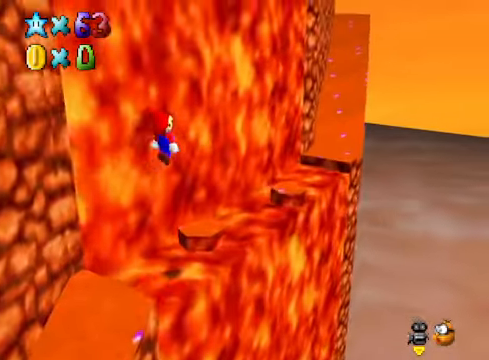
Gameplay with a controller (Xbox layout); each line is a JSON object with the inputs held at the frame after it. "events" lists button and stick changes between this image and that frame as [ms after this image, input, new state], when the widget could be followed in between.
{"buttons": [], "left_stick": "left", "right_stick": "center", "events": [[234, "X", "down"], [267, "left_stick", "center"], [334, "X", "up"], [401, "left_stick", "left"]]}
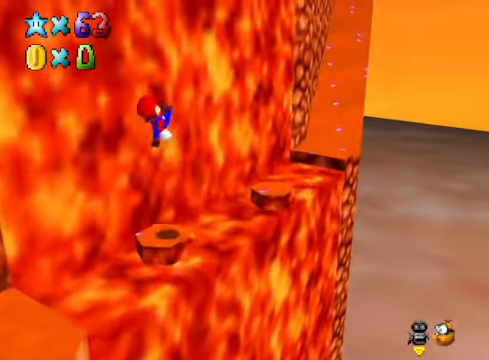
{"buttons": ["A"], "left_stick": "up-right", "right_stick": "center", "events": [[134, "left_stick", "center"], [267, "left_stick", "up-right"], [368, "A", "down"]]}
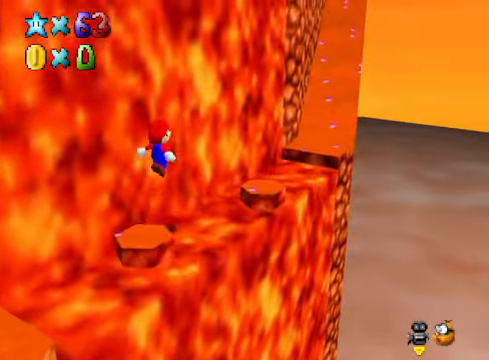
{"buttons": [], "left_stick": "up-right", "right_stick": "center", "events": [[468, "A", "up"]]}
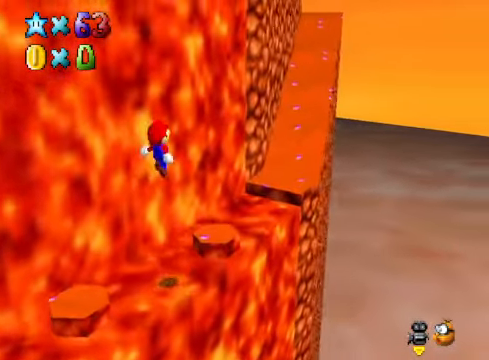
{"buttons": [], "left_stick": "up-right", "right_stick": "center", "events": [[334, "A", "down"], [468, "A", "up"]]}
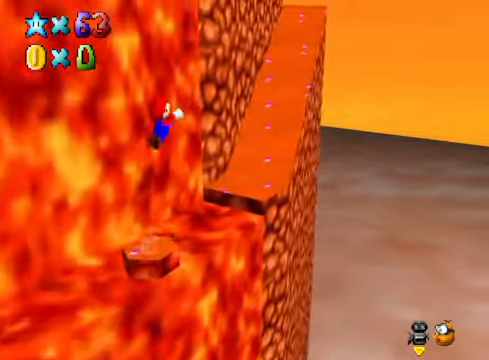
{"buttons": ["X"], "left_stick": "up-right", "right_stick": "center", "events": [[468, "X", "down"]]}
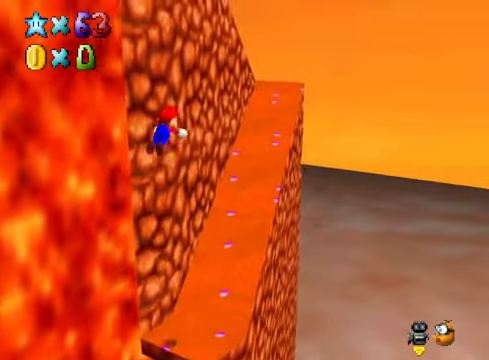
{"buttons": ["A"], "left_stick": "up", "right_stick": "center", "events": [[67, "X", "up"], [67, "left_stick", "up"], [468, "A", "down"]]}
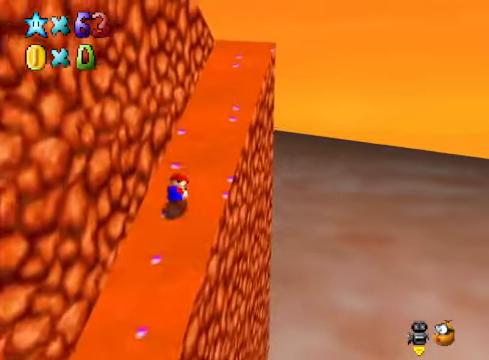
{"buttons": [], "left_stick": "up-right", "right_stick": "center", "events": [[34, "A", "up"], [134, "right_stick", "down-left"], [167, "left_stick", "up-right"], [267, "right_stick", "center"]]}
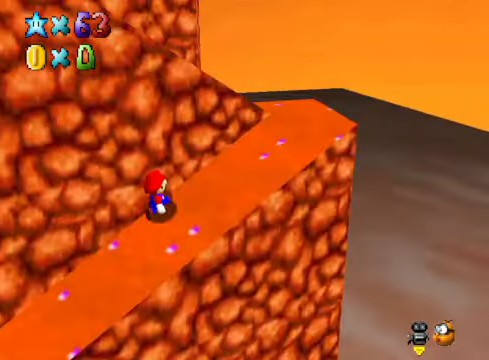
{"buttons": [], "left_stick": "left", "right_stick": "center", "events": [[301, "left_stick", "left"]]}
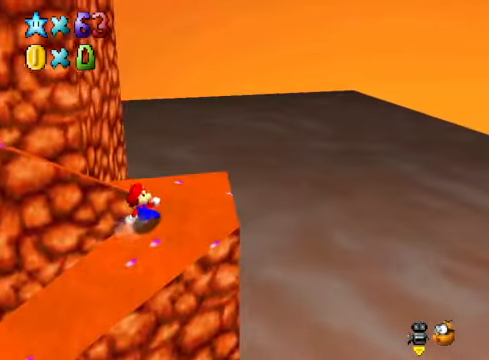
{"buttons": [], "left_stick": "up-left", "right_stick": "center", "events": [[201, "A", "down"], [301, "A", "up"], [301, "left_stick", "up-left"], [368, "right_stick", "down-left"], [501, "right_stick", "center"]]}
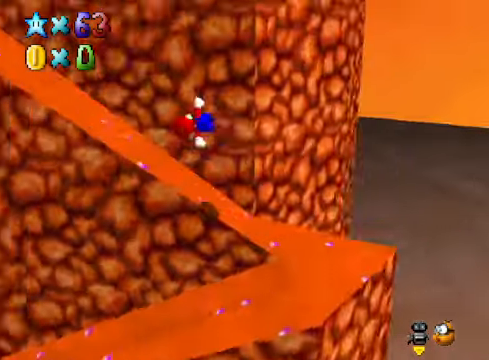
{"buttons": [], "left_stick": "up-left", "right_stick": "center", "events": [[67, "right_stick", "down-left"], [201, "right_stick", "center"]]}
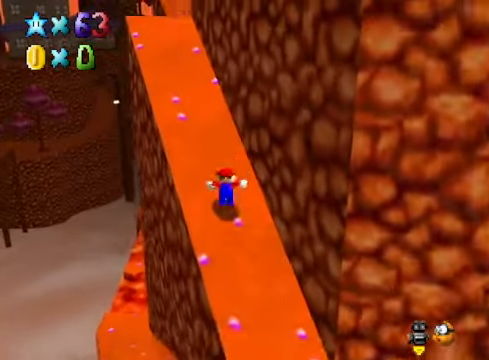
{"buttons": ["A", "X"], "left_stick": "up-left", "right_stick": "center", "events": [[134, "A", "down"], [368, "X", "down"]]}
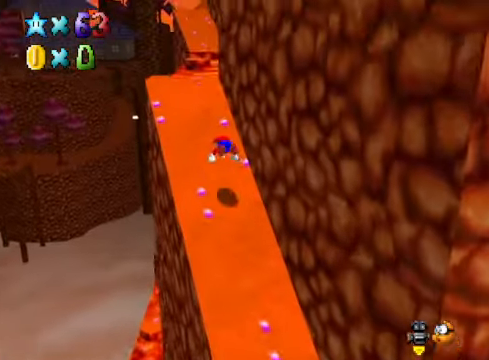
{"buttons": [], "left_stick": "center", "right_stick": "down-right", "events": [[67, "A", "up"], [67, "X", "up"], [134, "left_stick", "down-left"], [201, "A", "down"], [301, "A", "up"], [301, "left_stick", "down-right"], [368, "left_stick", "center"], [468, "right_stick", "down-right"]]}
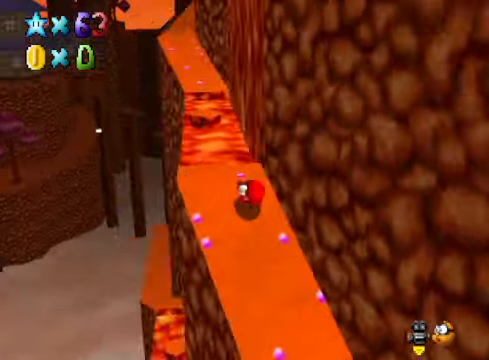
{"buttons": ["A"], "left_stick": "up-left", "right_stick": "center", "events": [[34, "left_stick", "up-left"], [100, "right_stick", "center"], [267, "A", "down"]]}
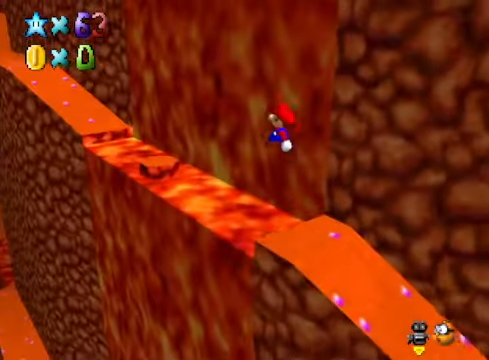
{"buttons": ["X"], "left_stick": "center", "right_stick": "center", "events": [[234, "A", "up"], [301, "left_stick", "right"], [500, "X", "down"], [500, "left_stick", "center"]]}
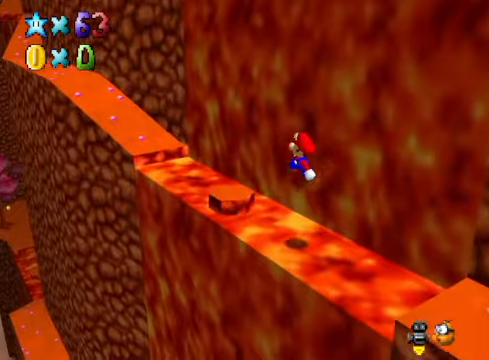
{"buttons": [], "left_stick": "up", "right_stick": "center", "events": [[101, "X", "up"], [368, "left_stick", "up"]]}
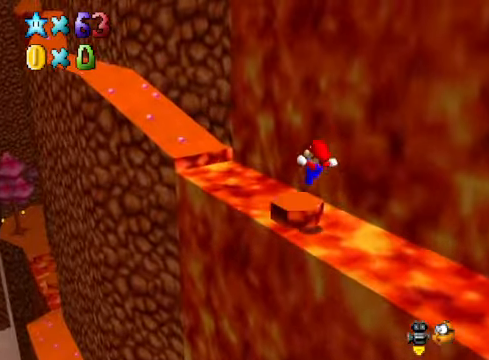
{"buttons": ["A"], "left_stick": "up-left", "right_stick": "center", "events": [[101, "A", "down"], [101, "left_stick", "up-left"]]}
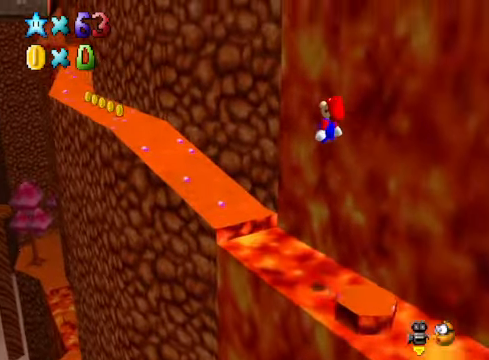
{"buttons": [], "left_stick": "up-left", "right_stick": "center", "events": [[34, "X", "down"], [234, "X", "up"], [268, "A", "up"]]}
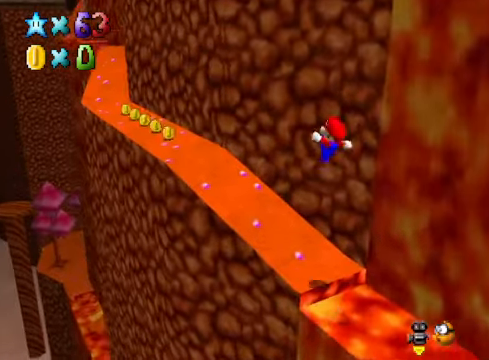
{"buttons": [], "left_stick": "up-left", "right_stick": "center", "events": [[267, "A", "down"], [334, "X", "down"], [368, "A", "up"], [434, "X", "up"]]}
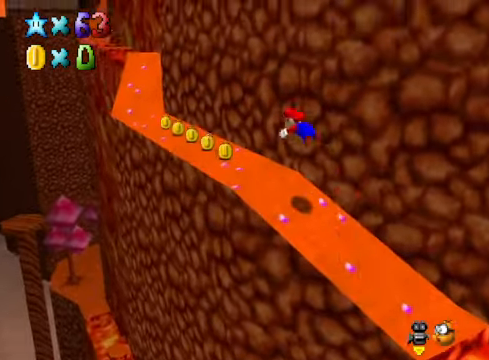
{"buttons": [], "left_stick": "up-left", "right_stick": "center", "events": []}
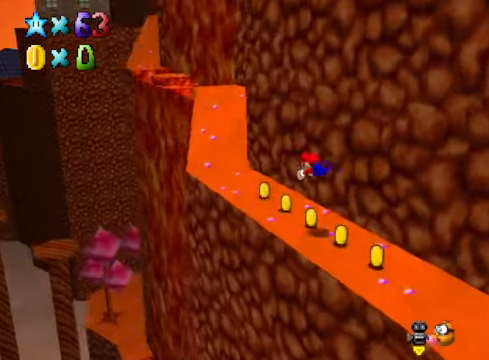
{"buttons": [], "left_stick": "up", "right_stick": "center", "events": [[234, "A", "down"], [234, "left_stick", "up-right"], [334, "A", "up"], [468, "left_stick", "up"]]}
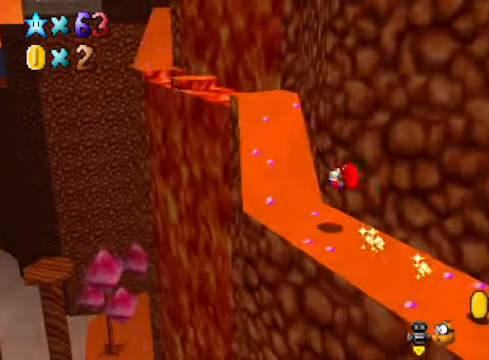
{"buttons": [], "left_stick": "up", "right_stick": "center", "events": []}
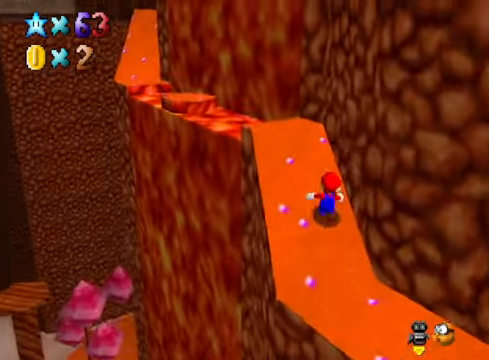
{"buttons": ["A"], "left_stick": "up-left", "right_stick": "center", "events": [[267, "left_stick", "up-left"], [434, "A", "down"]]}
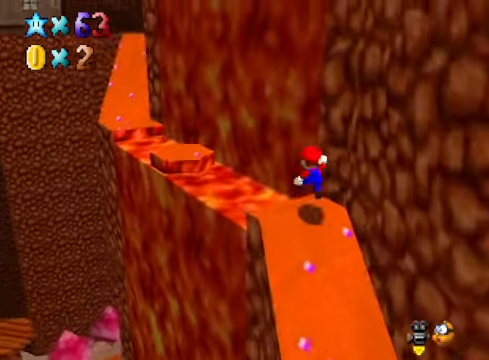
{"buttons": [], "left_stick": "center", "right_stick": "center", "events": [[234, "X", "down"], [234, "left_stick", "left"], [368, "left_stick", "down-left"], [401, "A", "up"], [434, "X", "up"], [501, "left_stick", "center"]]}
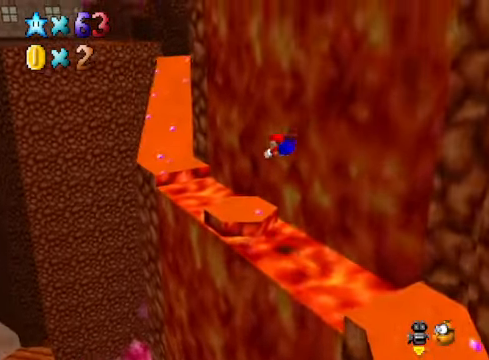
{"buttons": [], "left_stick": "up-left", "right_stick": "center", "events": [[100, "left_stick", "up-left"], [334, "A", "down"], [501, "A", "up"]]}
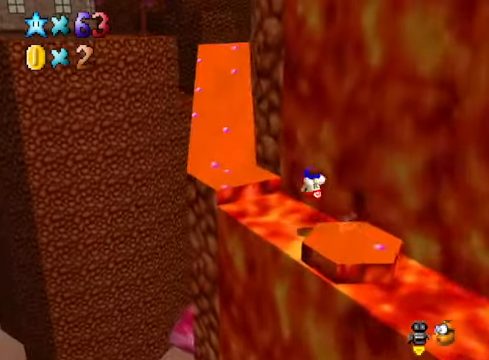
{"buttons": [], "left_stick": "up-left", "right_stick": "center", "events": []}
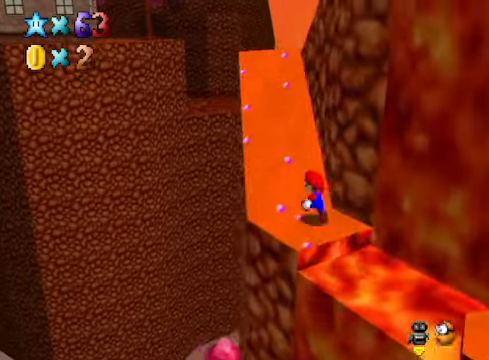
{"buttons": [], "left_stick": "up-left", "right_stick": "down-right", "events": [[334, "right_stick", "down-right"]]}
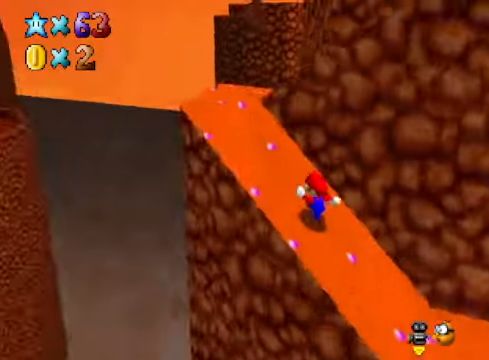
{"buttons": [], "left_stick": "up-left", "right_stick": "center", "events": [[67, "right_stick", "center"]]}
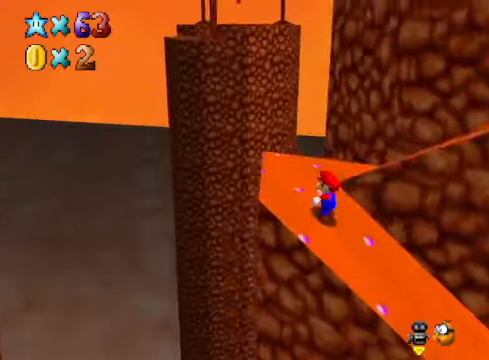
{"buttons": [], "left_stick": "up-right", "right_stick": "down-right", "events": [[33, "right_stick", "right"], [67, "left_stick", "up"], [167, "left_stick", "up-right"], [167, "right_stick", "center"], [434, "right_stick", "down-right"]]}
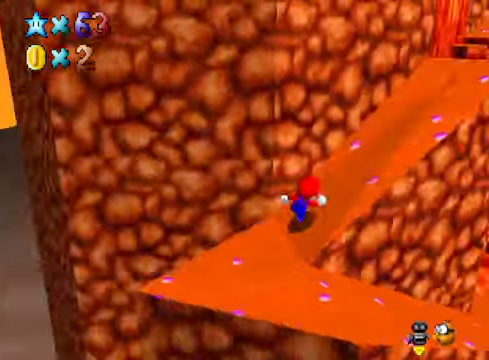
{"buttons": [], "left_stick": "up-right", "right_stick": "center", "events": [[100, "right_stick", "center"]]}